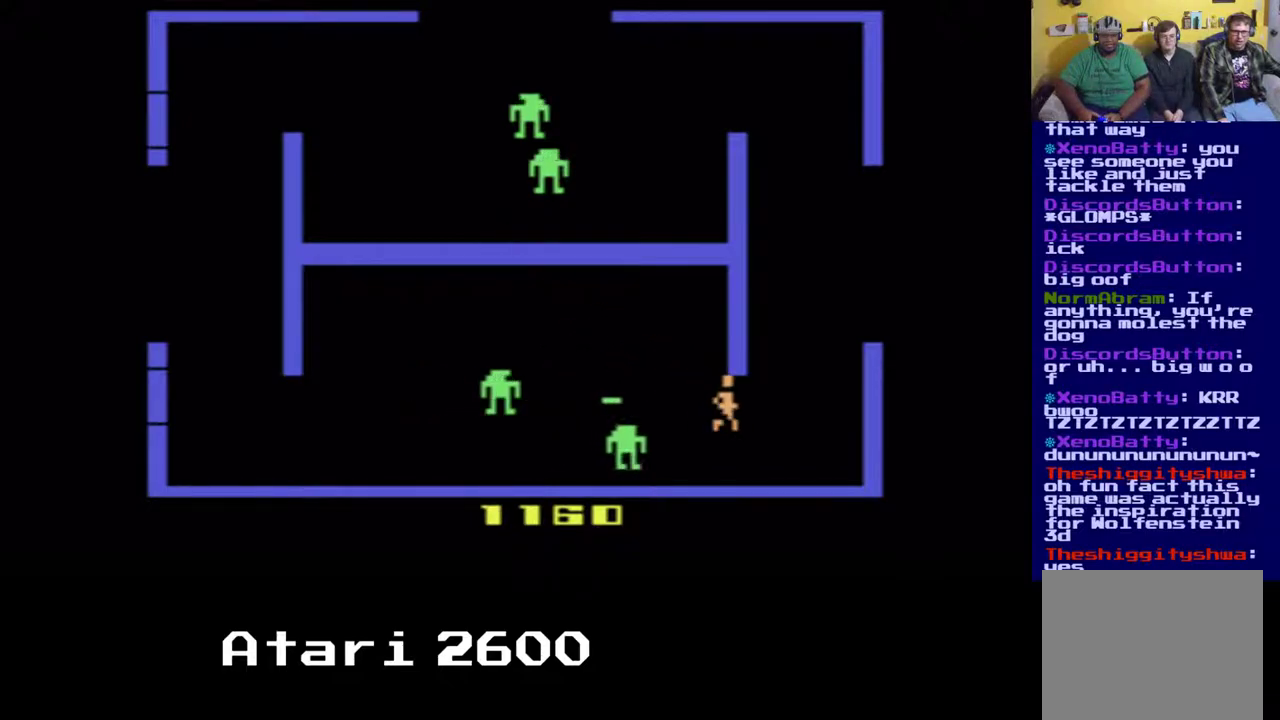
Gameplay with a controller (Xbox layout); each line is a JSON object with the inputs held at the frame after it. "events" lists button and stick changes between this image and that frame as [ms after this image, input, new state], when the widget could be followed in between. Not read: L1 R1.
{"buttons": ["DPAD_DOWN", "DPAD_RIGHT"], "left_stick": "center", "right_stick": "center", "events": [[200, "DPAD_DOWN", "up"], [367, "DPAD_DOWN", "down"]]}
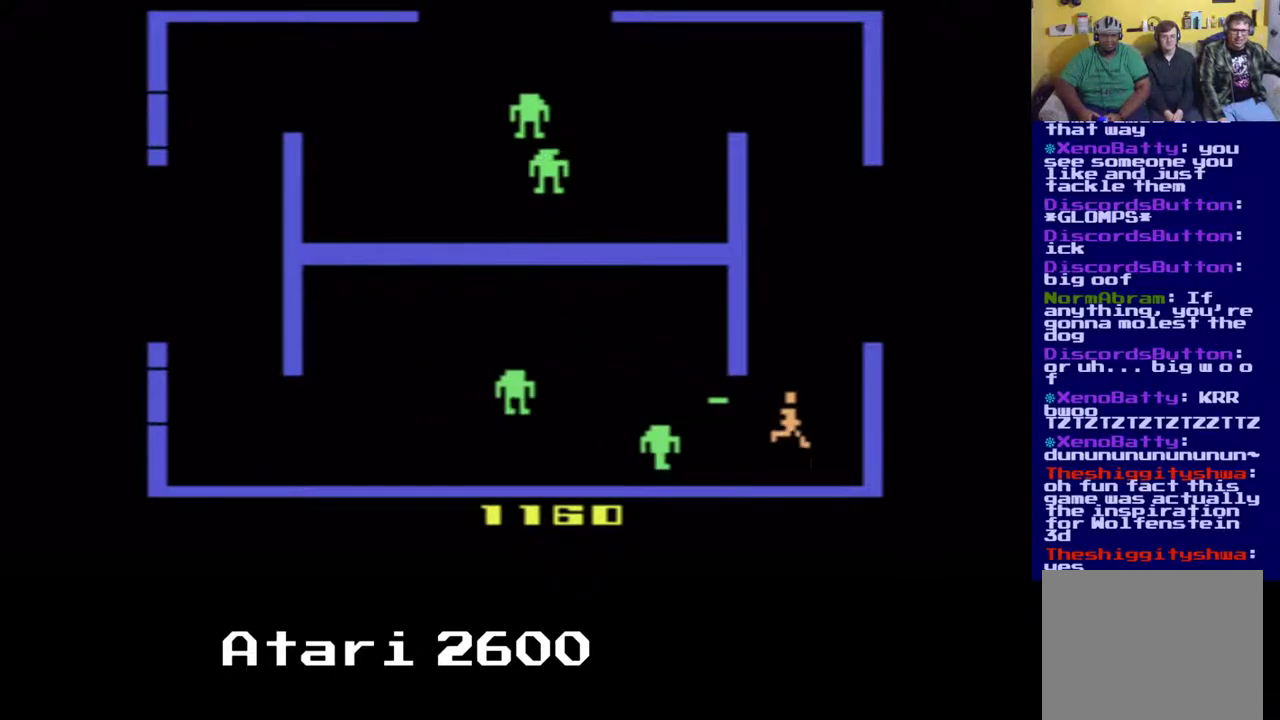
{"buttons": [], "left_stick": "center", "right_stick": "center", "events": [[217, "DPAD_LEFT", "down"], [233, "DPAD_DOWN", "up"], [233, "DPAD_RIGHT", "up"], [333, "A", "down"], [450, "A", "up"], [450, "DPAD_LEFT", "up"]]}
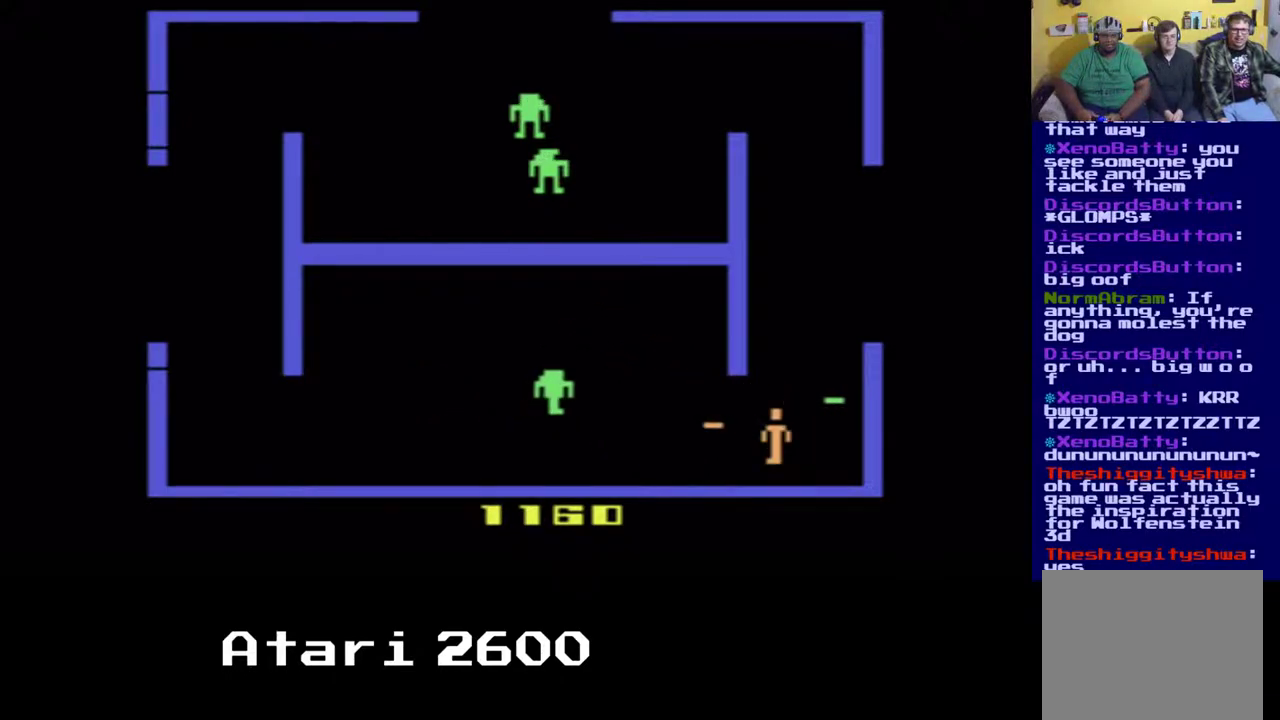
{"buttons": ["DPAD_UP", "DPAD_RIGHT"], "left_stick": "center", "right_stick": "center", "events": [[183, "DPAD_RIGHT", "down"], [500, "DPAD_UP", "down"]]}
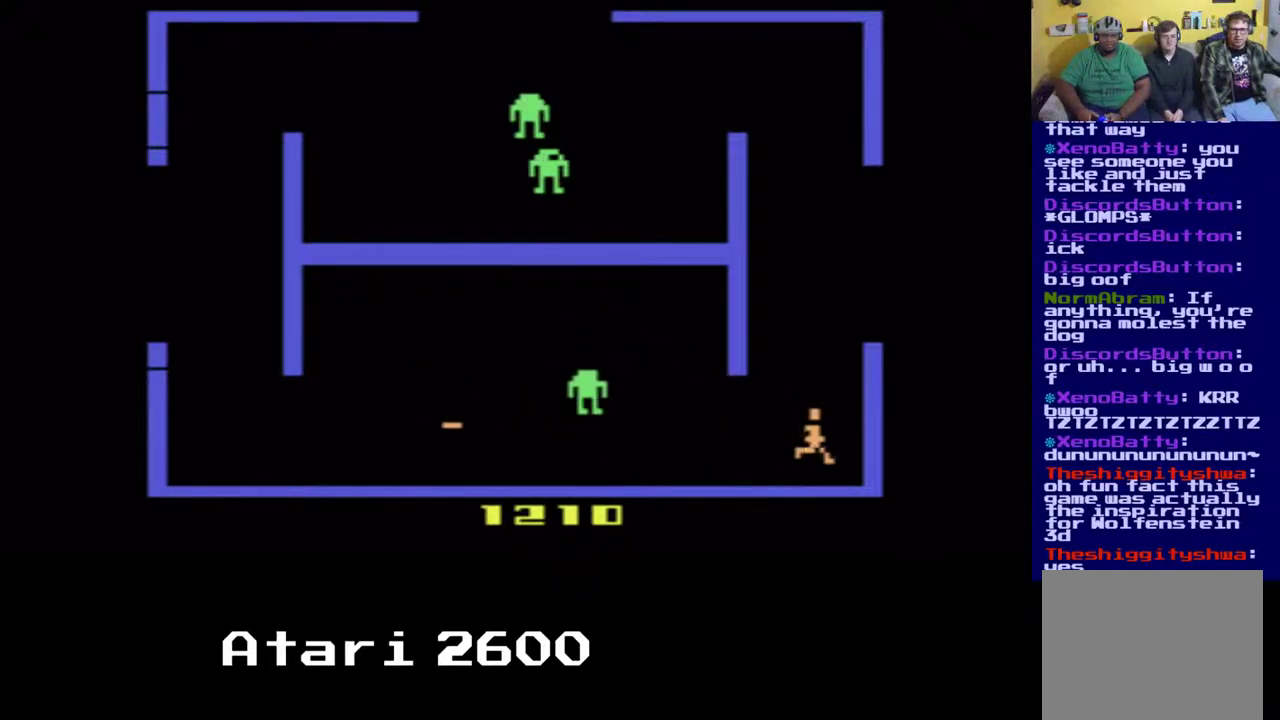
{"buttons": ["A", "DPAD_UP", "DPAD_LEFT"], "left_stick": "center", "right_stick": "center", "events": [[317, "DPAD_RIGHT", "up"], [400, "DPAD_LEFT", "down"], [500, "A", "down"]]}
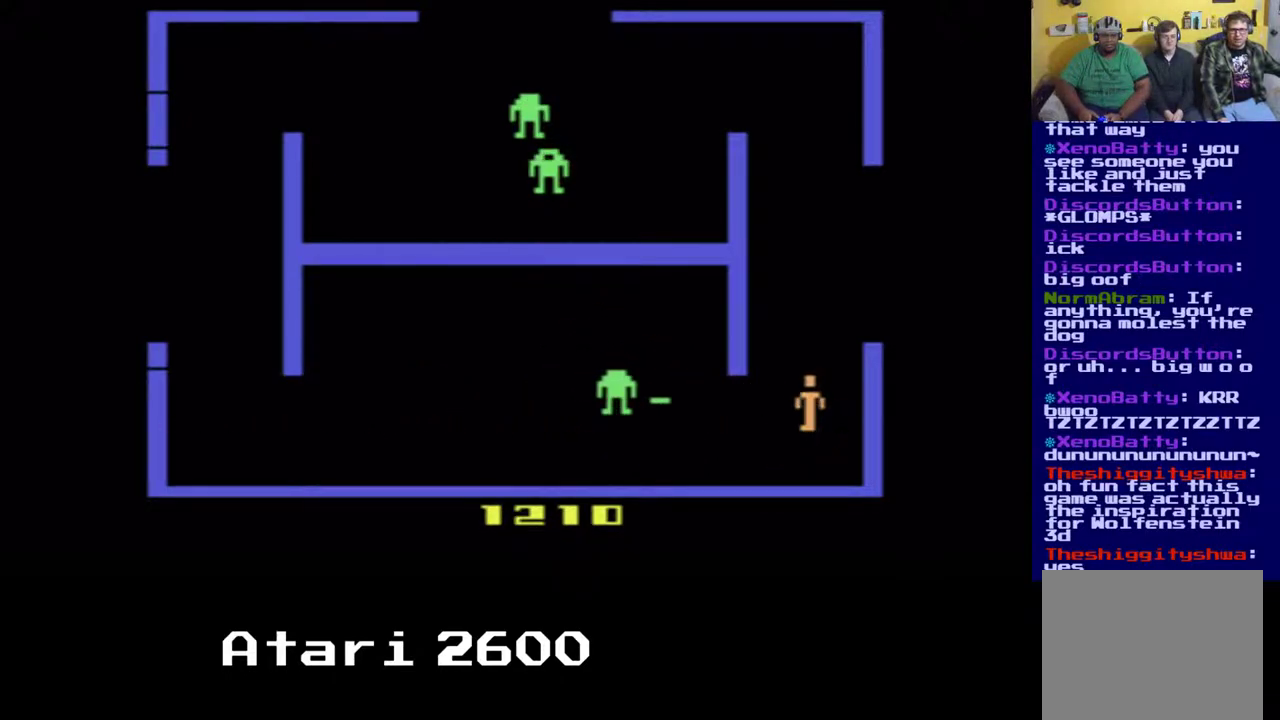
{"buttons": ["DPAD_UP", "DPAD_RIGHT"], "left_stick": "center", "right_stick": "center", "events": [[67, "DPAD_UP", "up"], [133, "A", "up"], [267, "DPAD_RIGHT", "down"], [267, "DPAD_UP", "down"], [283, "DPAD_LEFT", "up"]]}
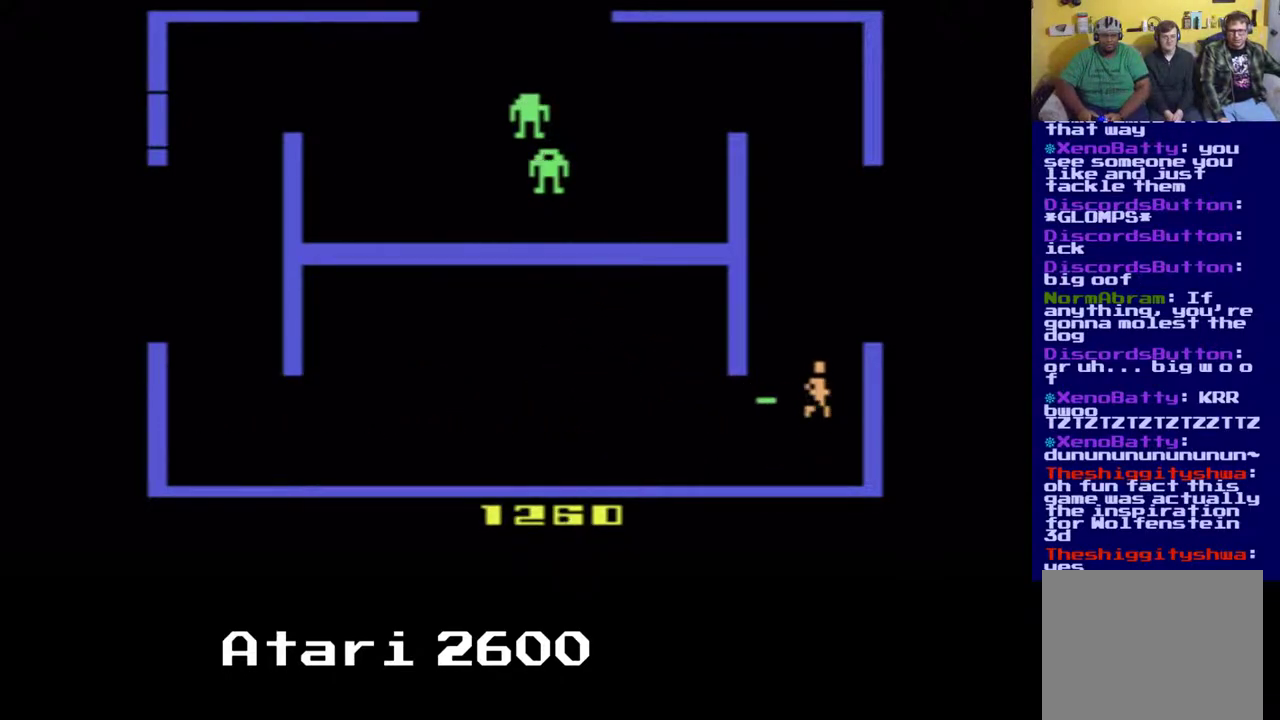
{"buttons": ["DPAD_UP"], "left_stick": "center", "right_stick": "center", "events": [[367, "DPAD_RIGHT", "up"]]}
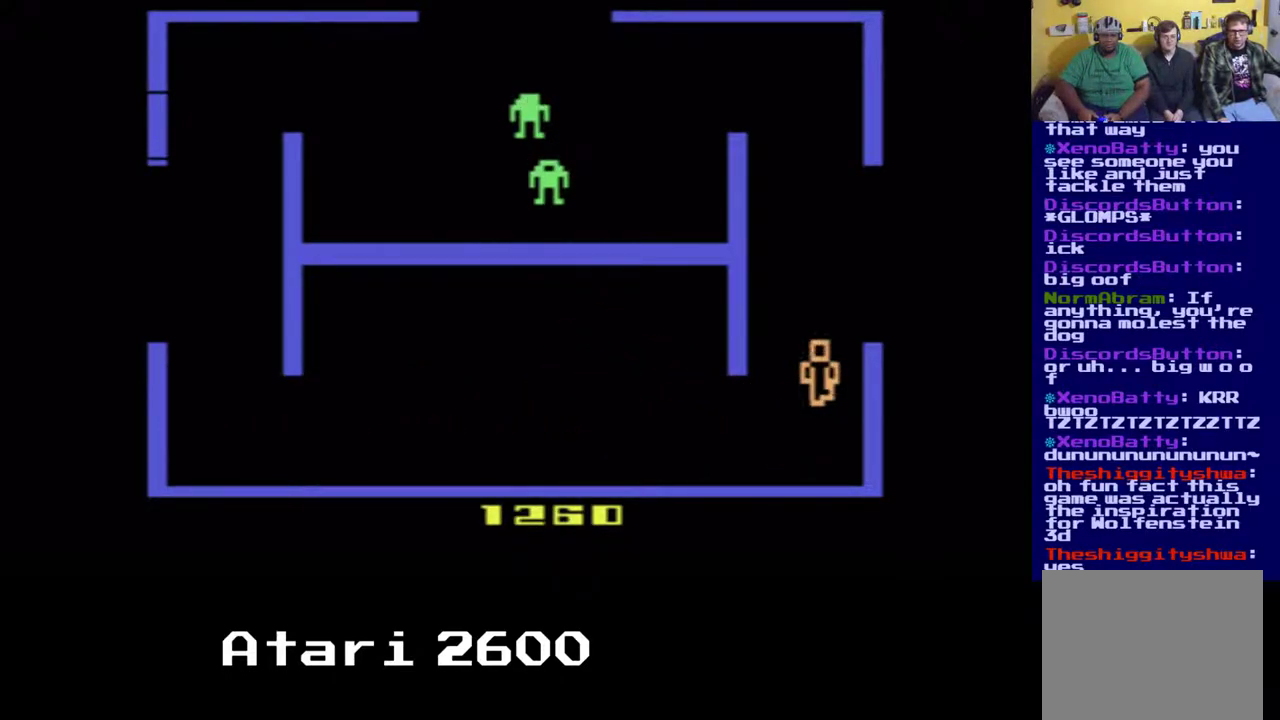
{"buttons": ["DPAD_UP"], "left_stick": "center", "right_stick": "center", "events": []}
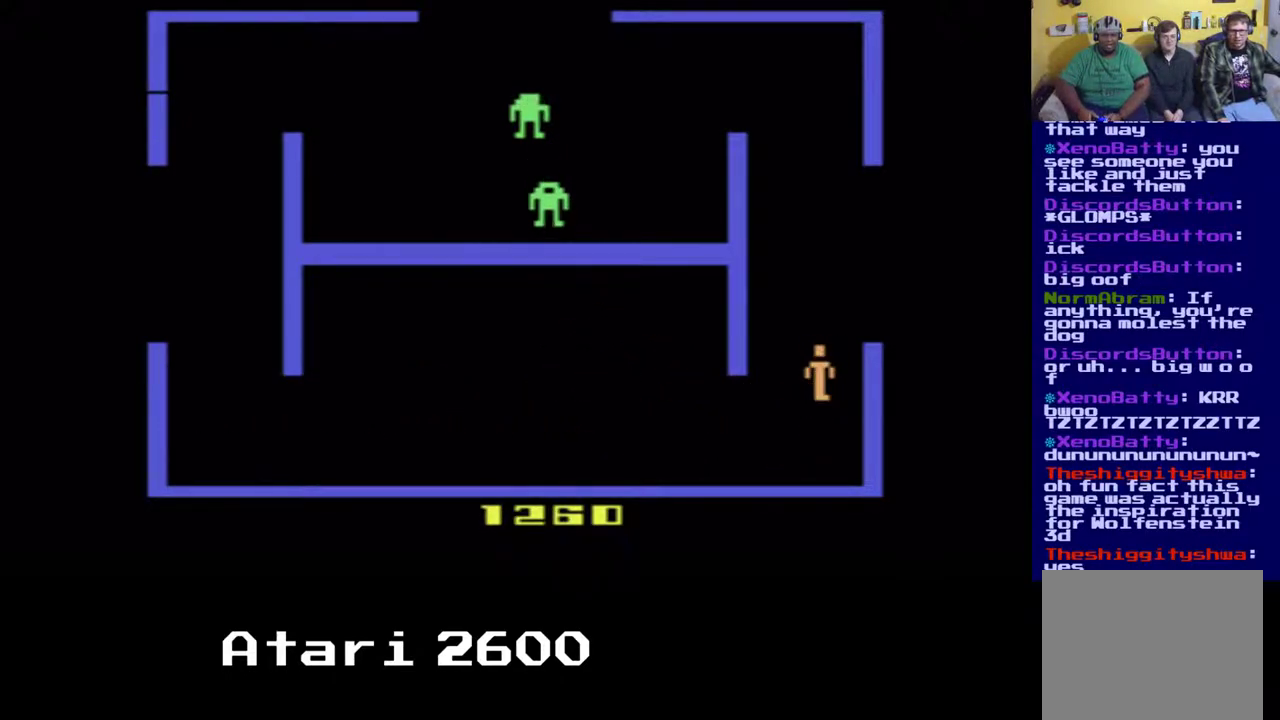
{"buttons": ["DPAD_UP"], "left_stick": "center", "right_stick": "center", "events": []}
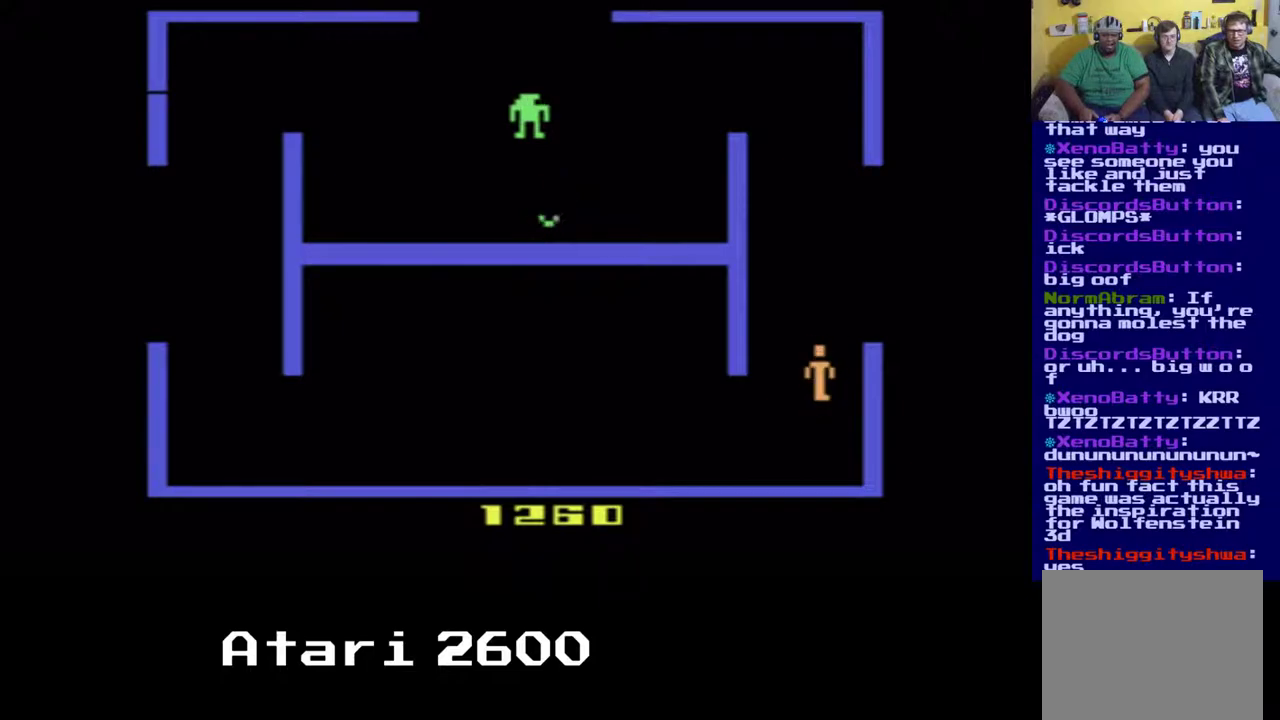
{"buttons": [], "left_stick": "center", "right_stick": "center", "events": [[200, "DPAD_UP", "up"]]}
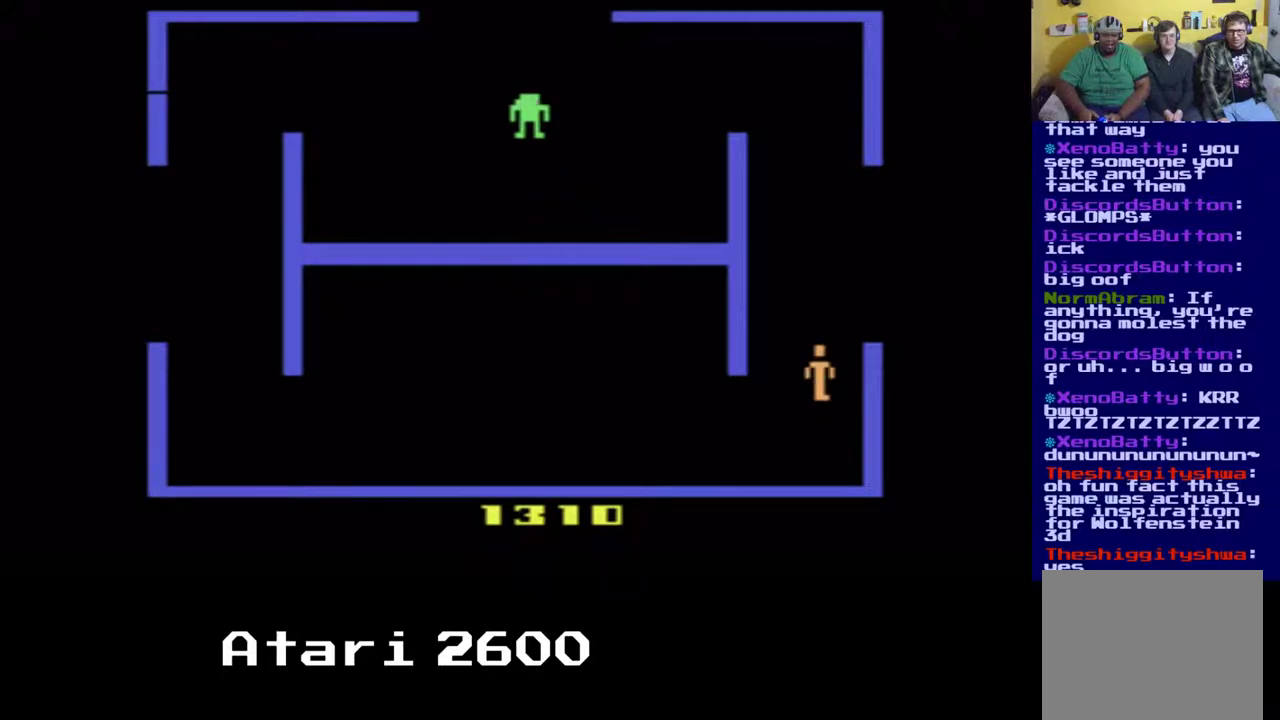
{"buttons": [], "left_stick": "center", "right_stick": "center", "events": []}
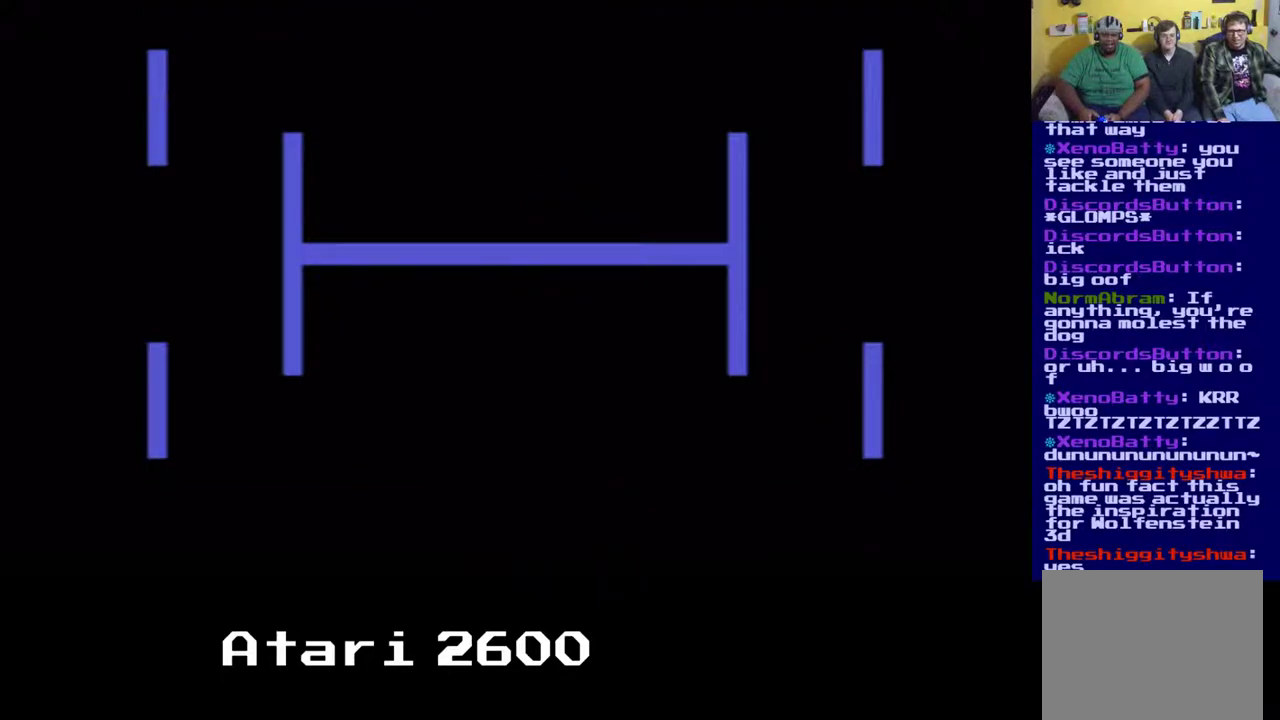
{"buttons": [], "left_stick": "center", "right_stick": "center", "events": []}
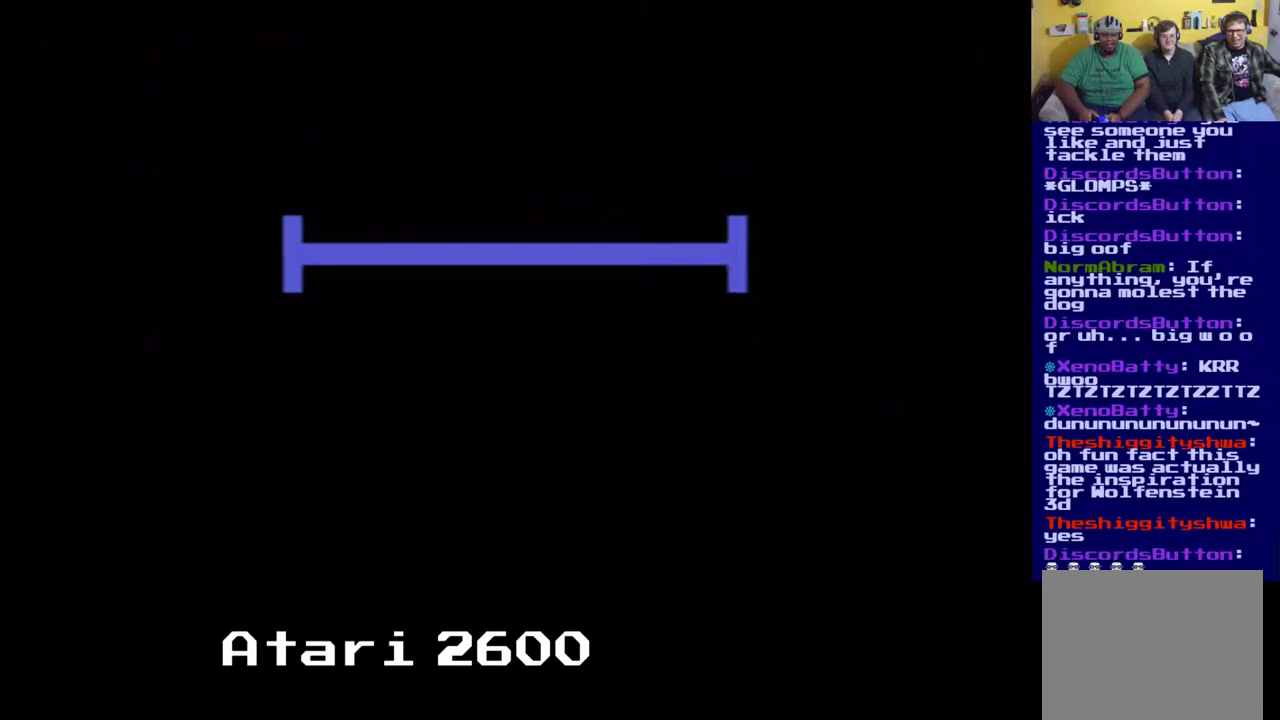
{"buttons": [], "left_stick": "center", "right_stick": "center", "events": []}
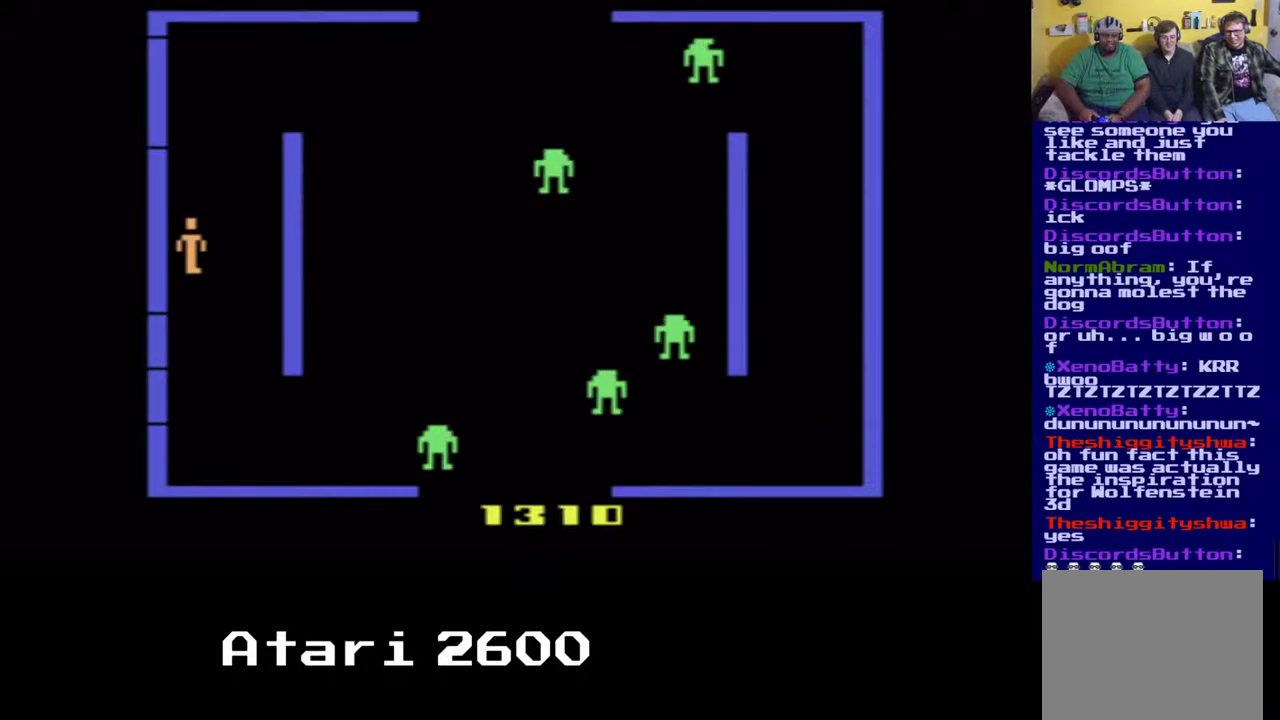
{"buttons": [], "left_stick": "center", "right_stick": "center", "events": []}
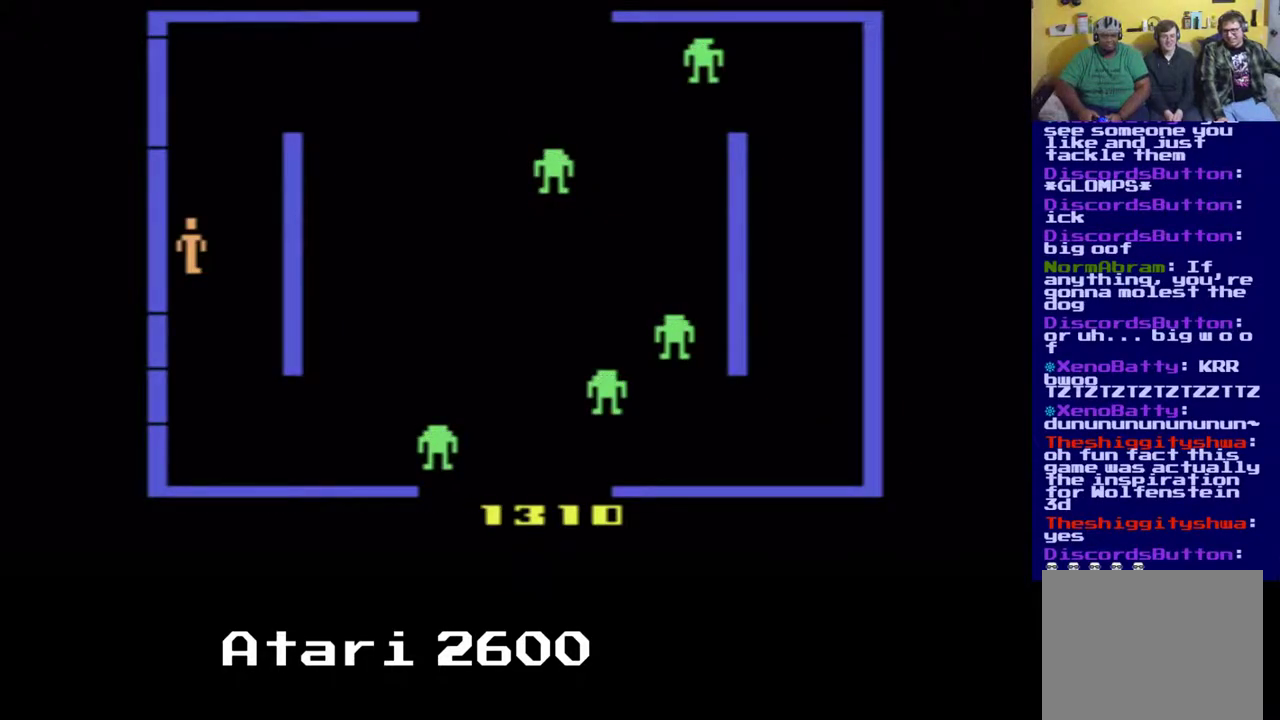
{"buttons": ["DPAD_UP"], "left_stick": "center", "right_stick": "center", "events": [[250, "DPAD_DOWN", "down"], [367, "DPAD_DOWN", "up"], [383, "DPAD_RIGHT", "down"], [417, "DPAD_RIGHT", "up"], [433, "DPAD_UP", "down"]]}
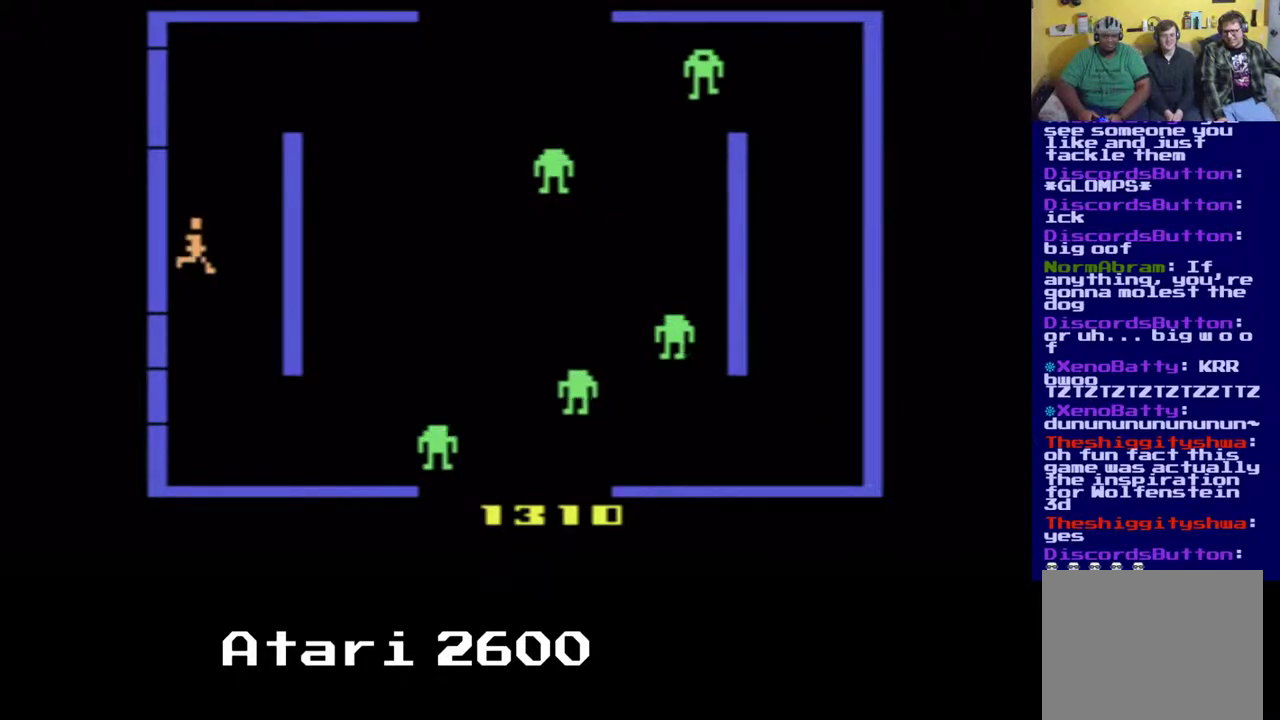
{"buttons": ["DPAD_UP"], "left_stick": "center", "right_stick": "center", "events": []}
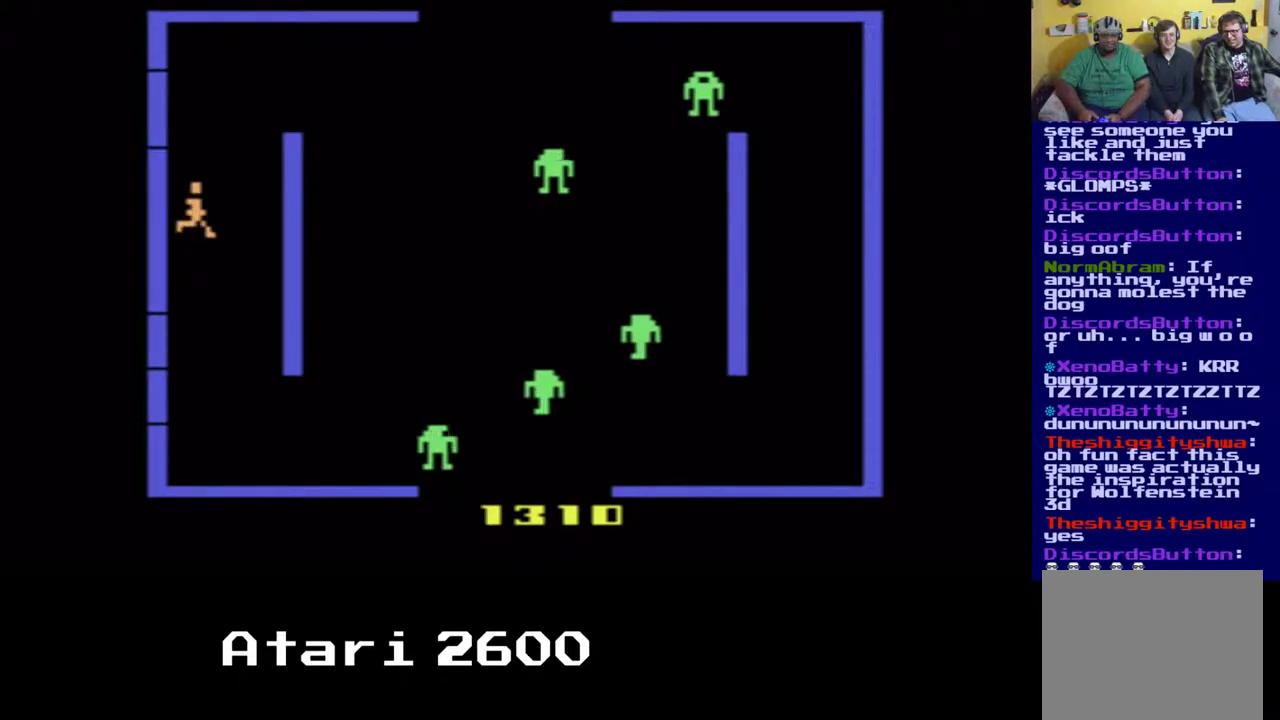
{"buttons": ["DPAD_UP"], "left_stick": "center", "right_stick": "center", "events": []}
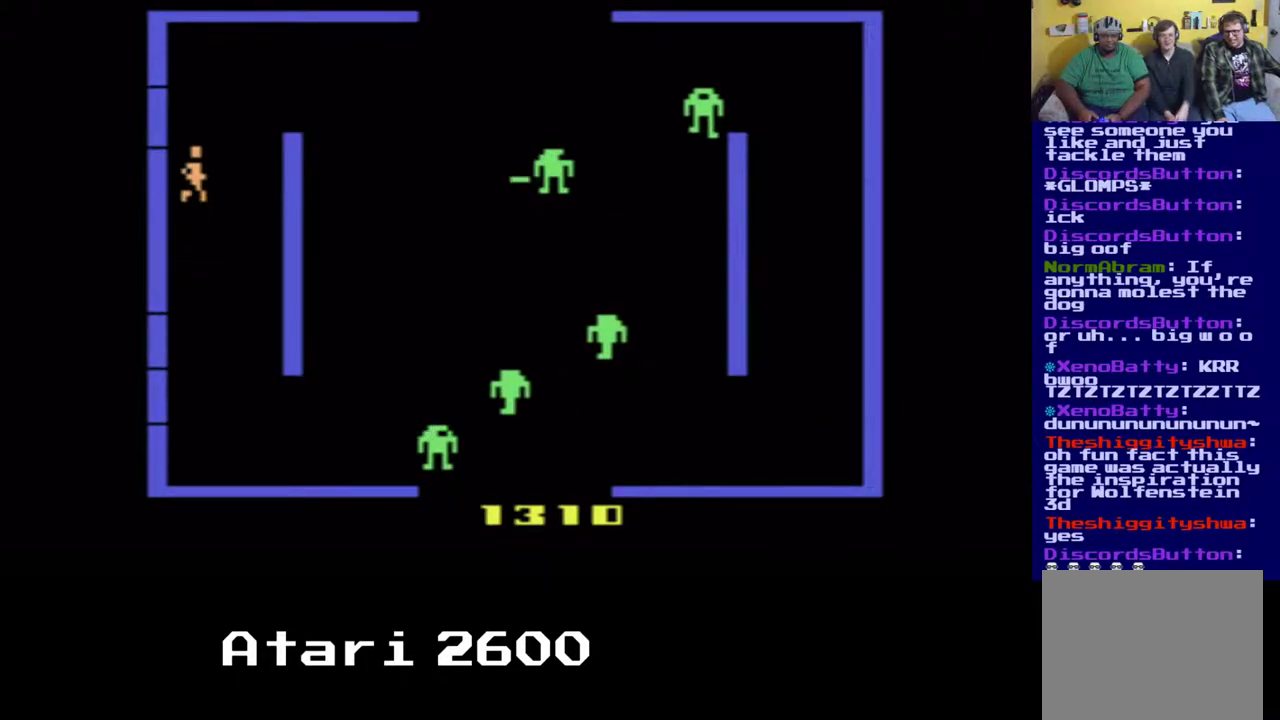
{"buttons": ["DPAD_UP"], "left_stick": "center", "right_stick": "center", "events": []}
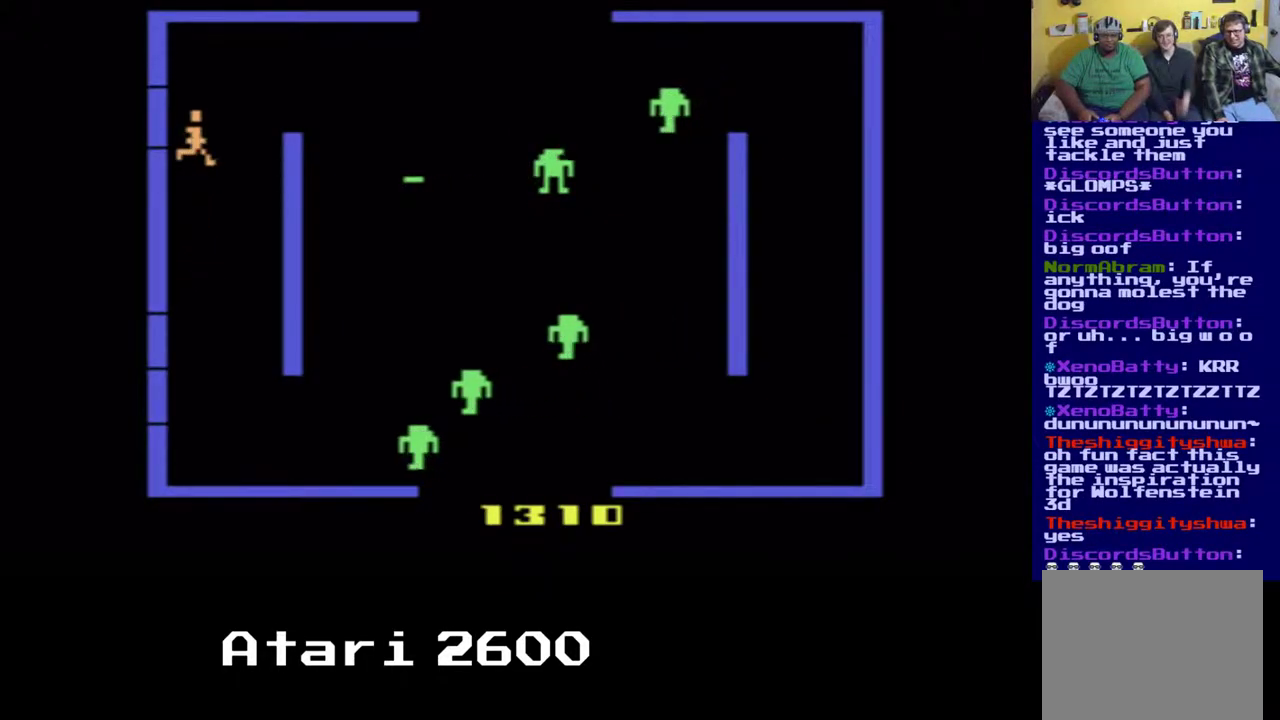
{"buttons": ["DPAD_UP", "DPAD_RIGHT"], "left_stick": "center", "right_stick": "center", "events": [[467, "DPAD_RIGHT", "down"]]}
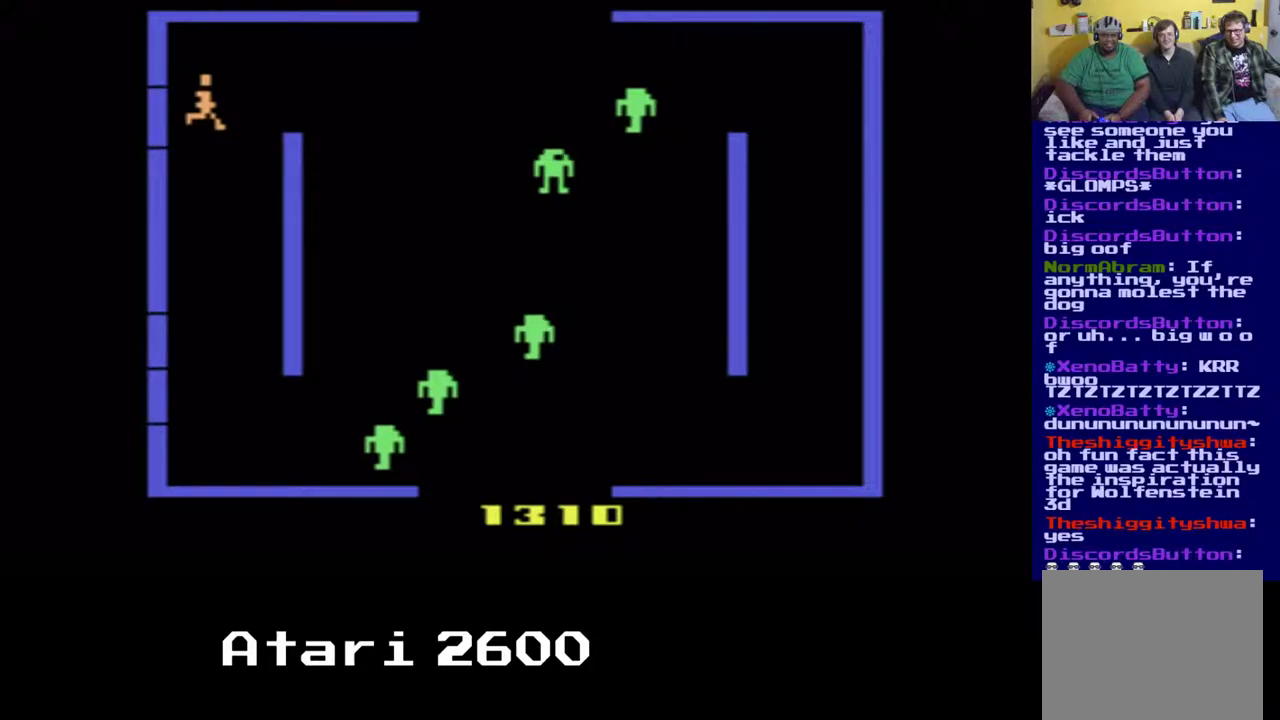
{"buttons": [], "left_stick": "center", "right_stick": "center", "events": [[67, "A", "down"], [233, "DPAD_RIGHT", "up"], [250, "A", "up"], [250, "DPAD_UP", "up"]]}
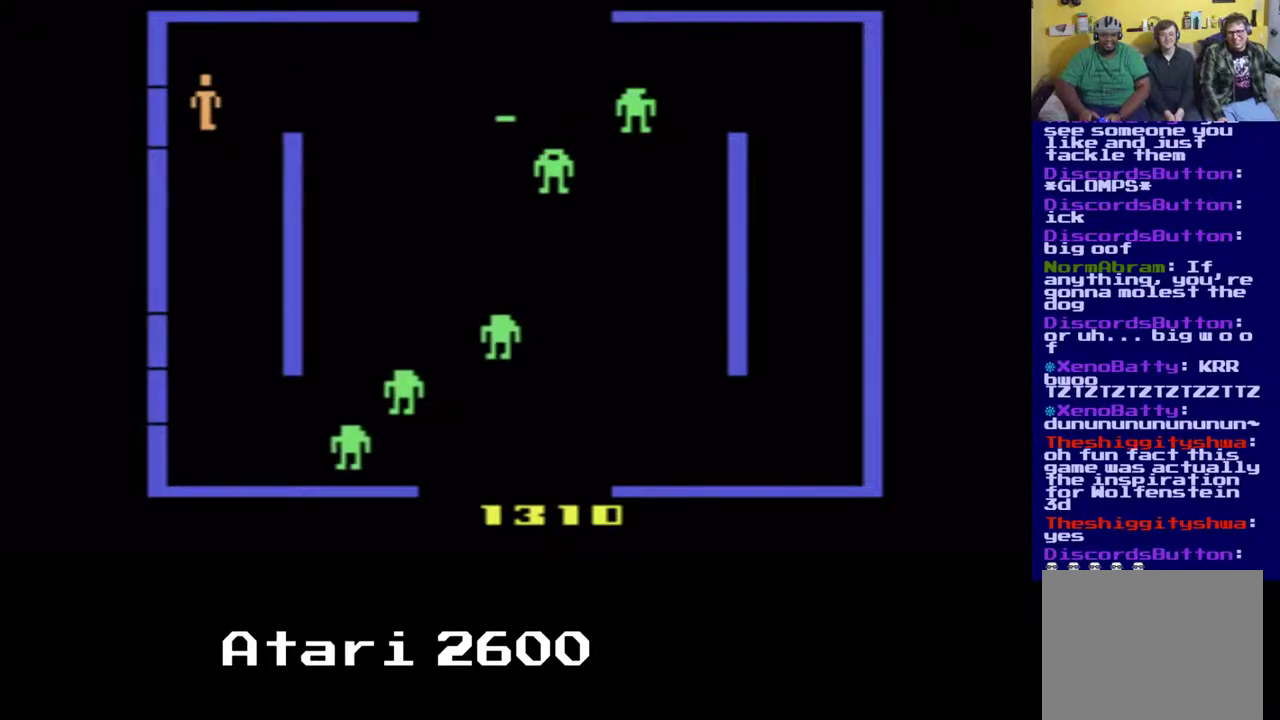
{"buttons": ["DPAD_RIGHT"], "left_stick": "center", "right_stick": "center", "events": [[50, "DPAD_RIGHT", "down"], [133, "A", "down"], [350, "A", "up"]]}
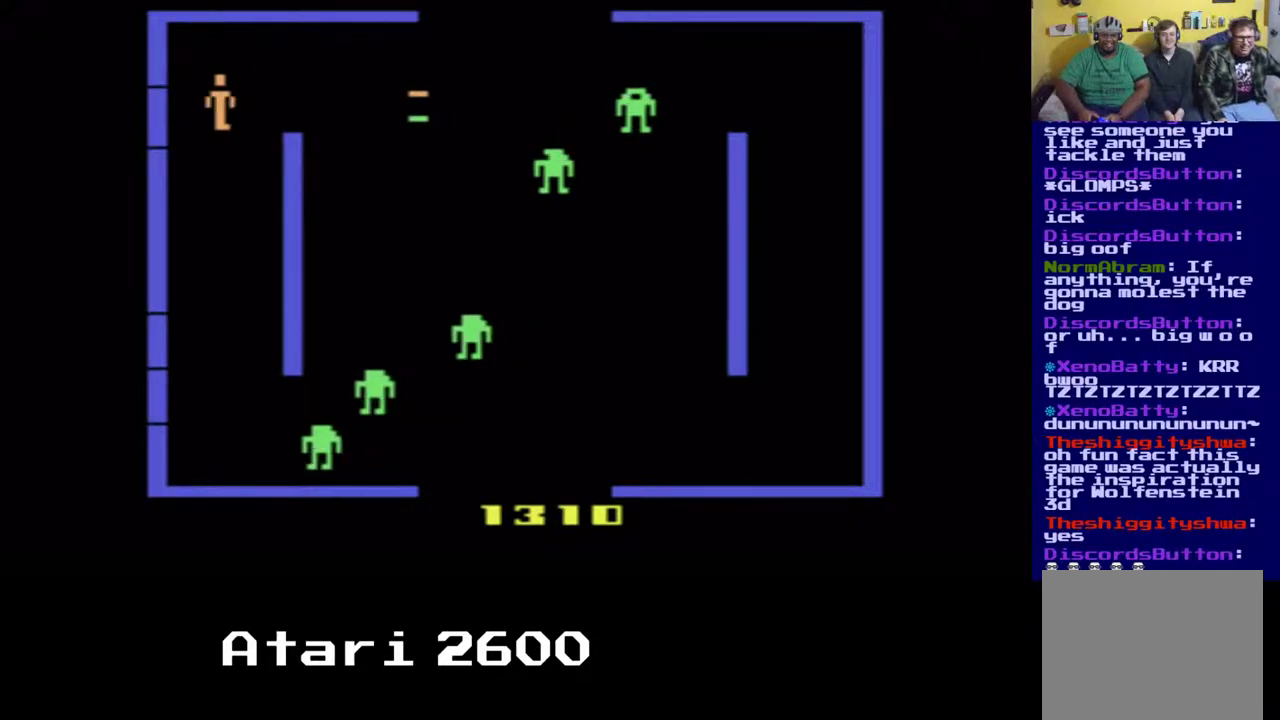
{"buttons": ["DPAD_UP"], "left_stick": "center", "right_stick": "center", "events": [[67, "DPAD_RIGHT", "up"], [367, "DPAD_UP", "down"]]}
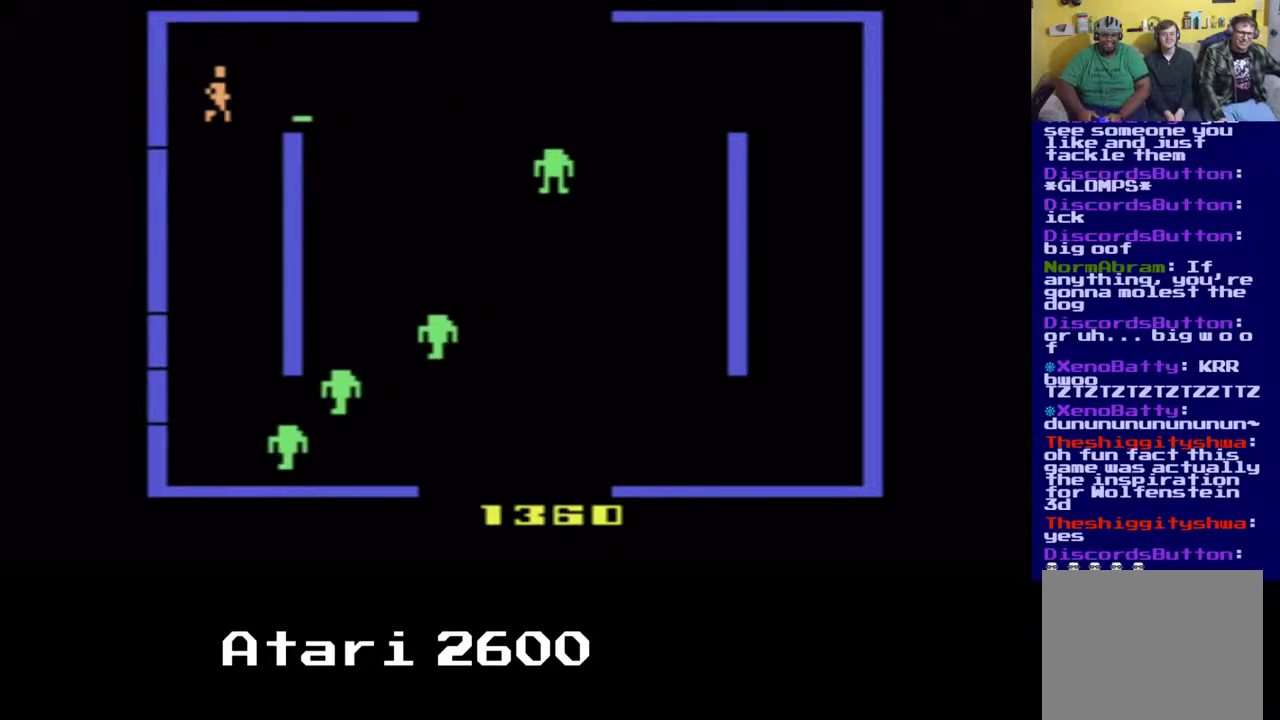
{"buttons": ["DPAD_UP", "DPAD_RIGHT"], "left_stick": "center", "right_stick": "center", "events": [[383, "DPAD_RIGHT", "down"]]}
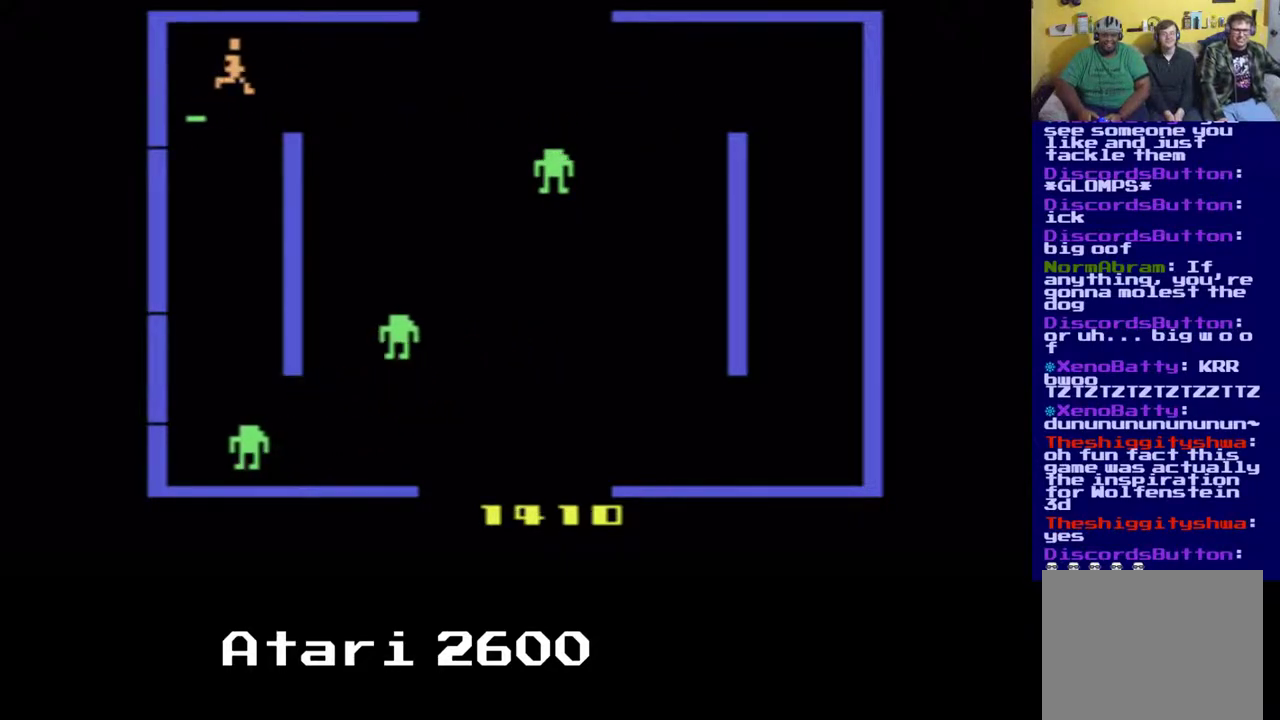
{"buttons": ["DPAD_RIGHT"], "left_stick": "center", "right_stick": "center", "events": [[133, "DPAD_UP", "up"]]}
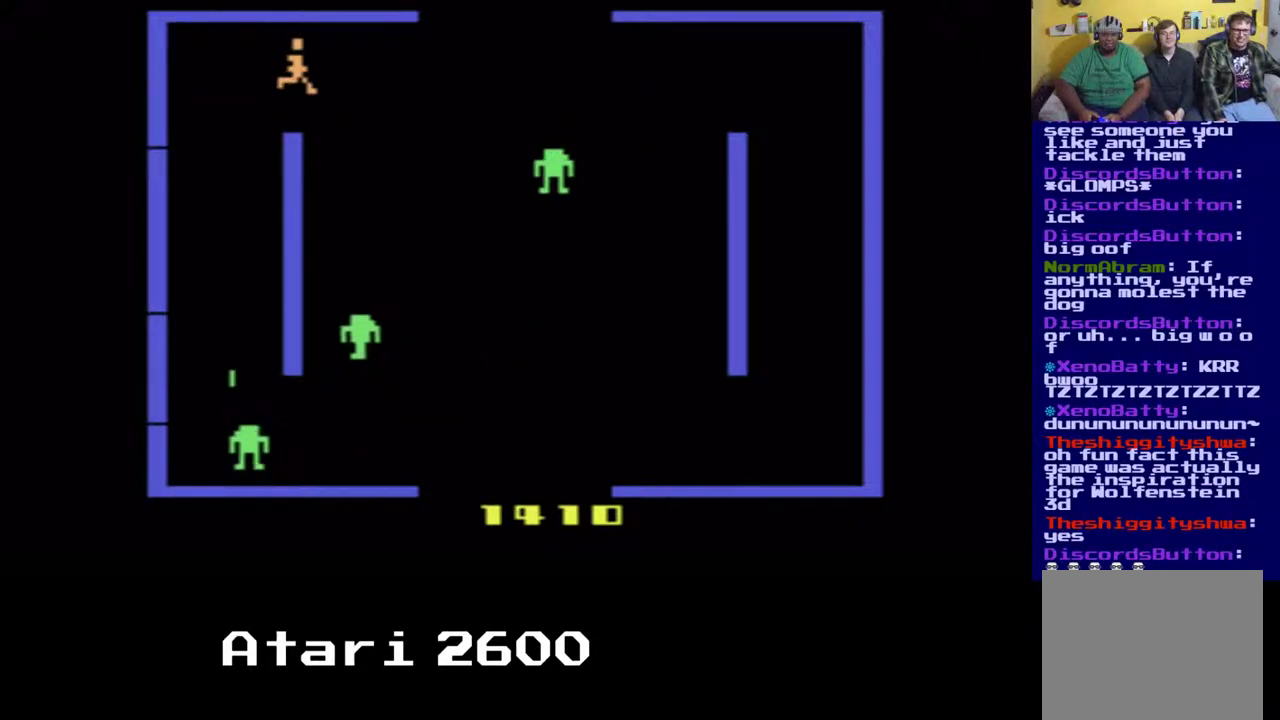
{"buttons": ["DPAD_RIGHT"], "left_stick": "center", "right_stick": "center", "events": []}
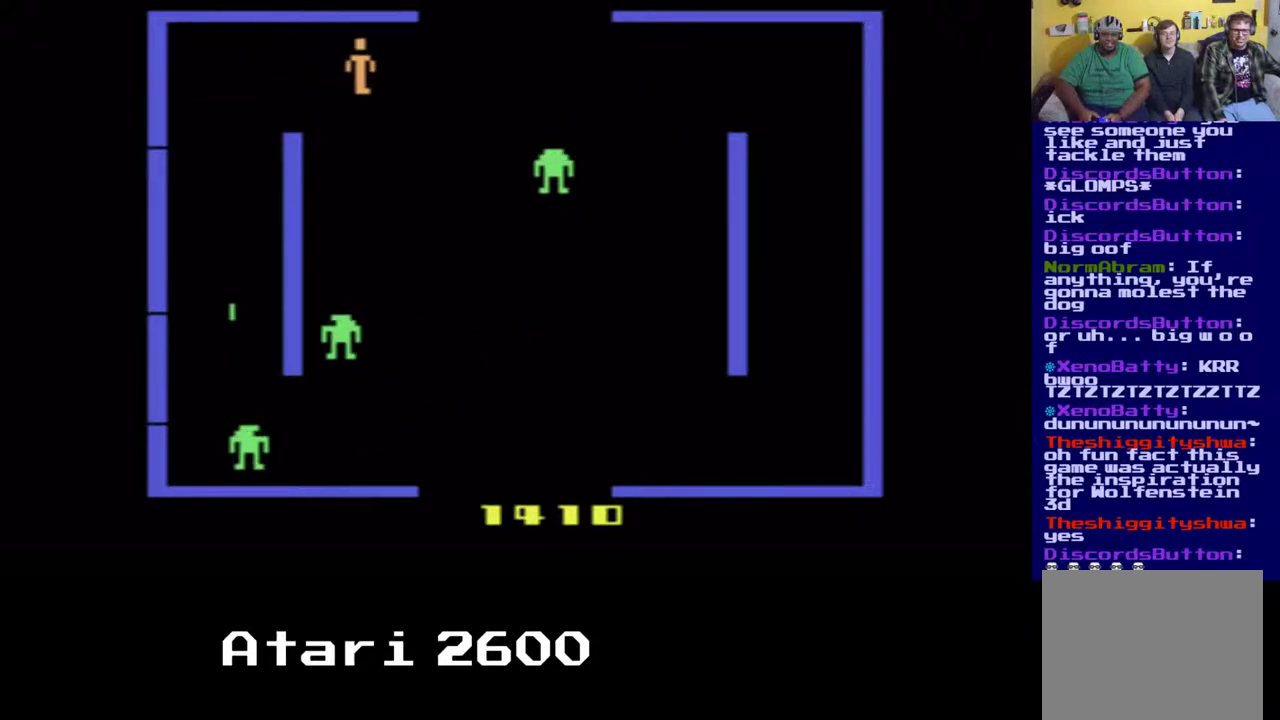
{"buttons": ["DPAD_DOWN", "DPAD_RIGHT"], "left_stick": "center", "right_stick": "center", "events": [[33, "DPAD_DOWN", "down"]]}
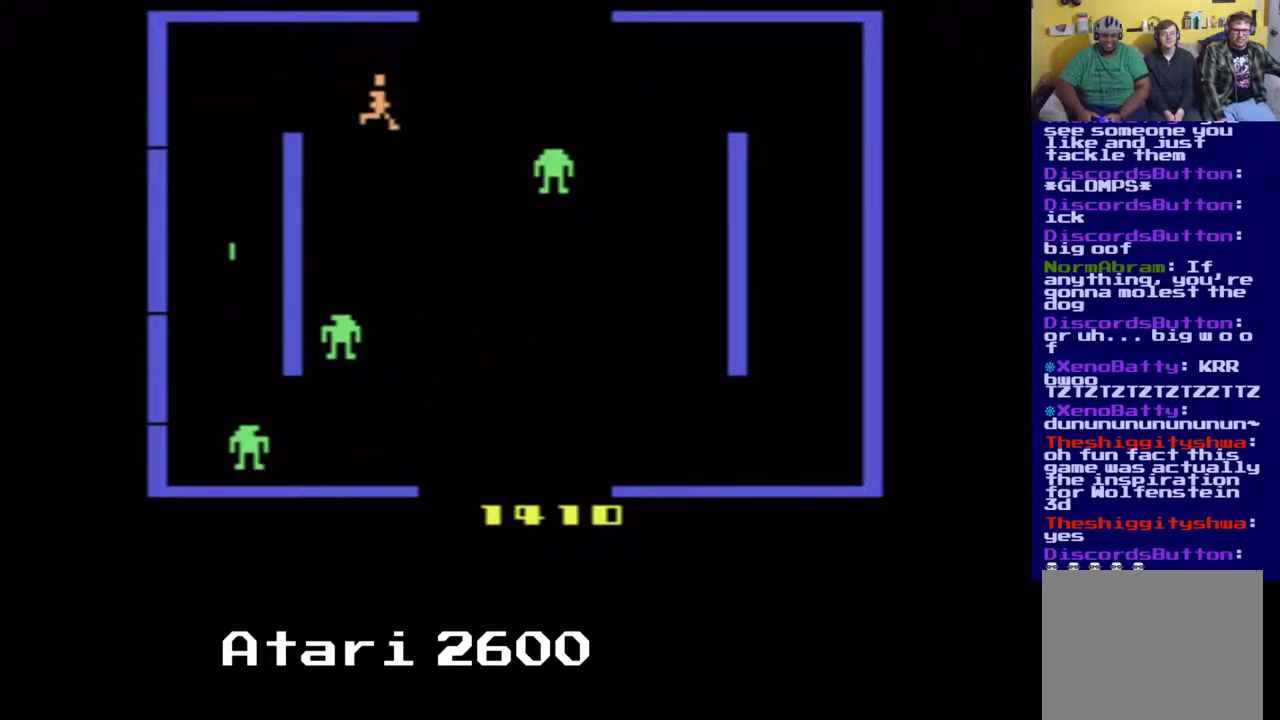
{"buttons": ["DPAD_DOWN", "DPAD_RIGHT"], "left_stick": "center", "right_stick": "center", "events": []}
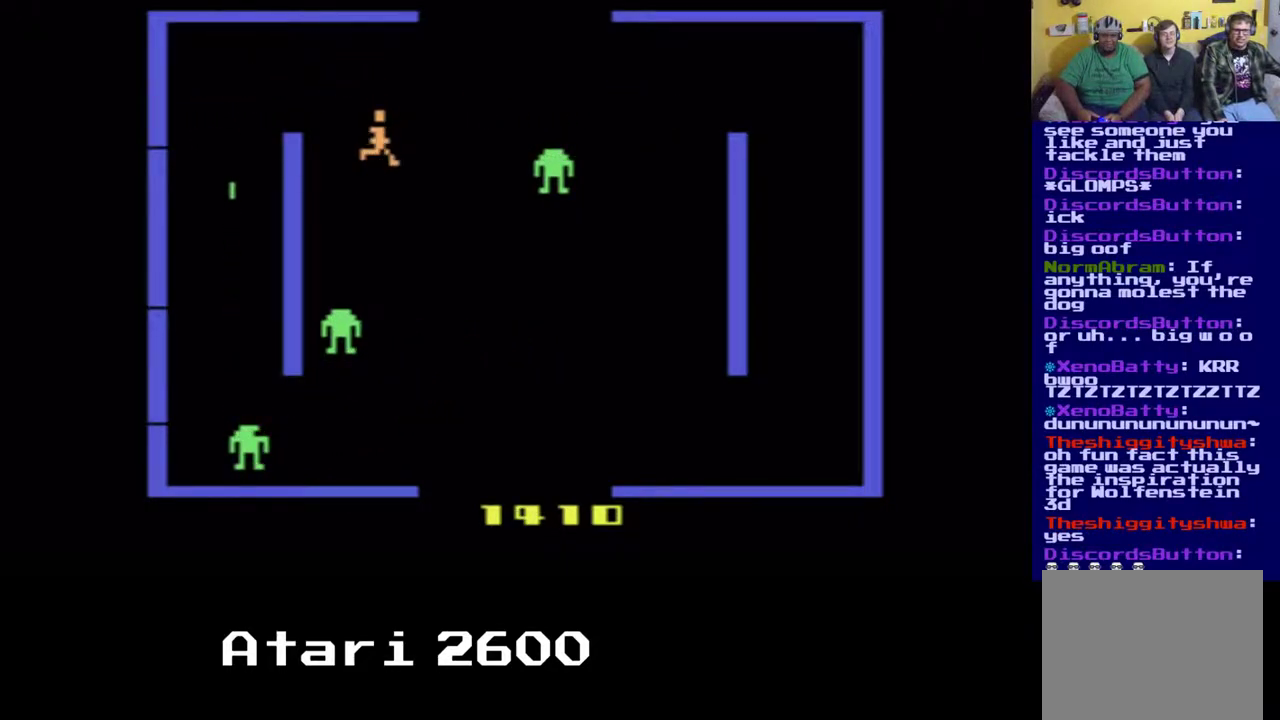
{"buttons": ["A", "DPAD_DOWN", "DPAD_RIGHT"], "left_stick": "center", "right_stick": "center", "events": [[17, "DPAD_RIGHT", "up"], [333, "DPAD_RIGHT", "down"], [500, "A", "down"]]}
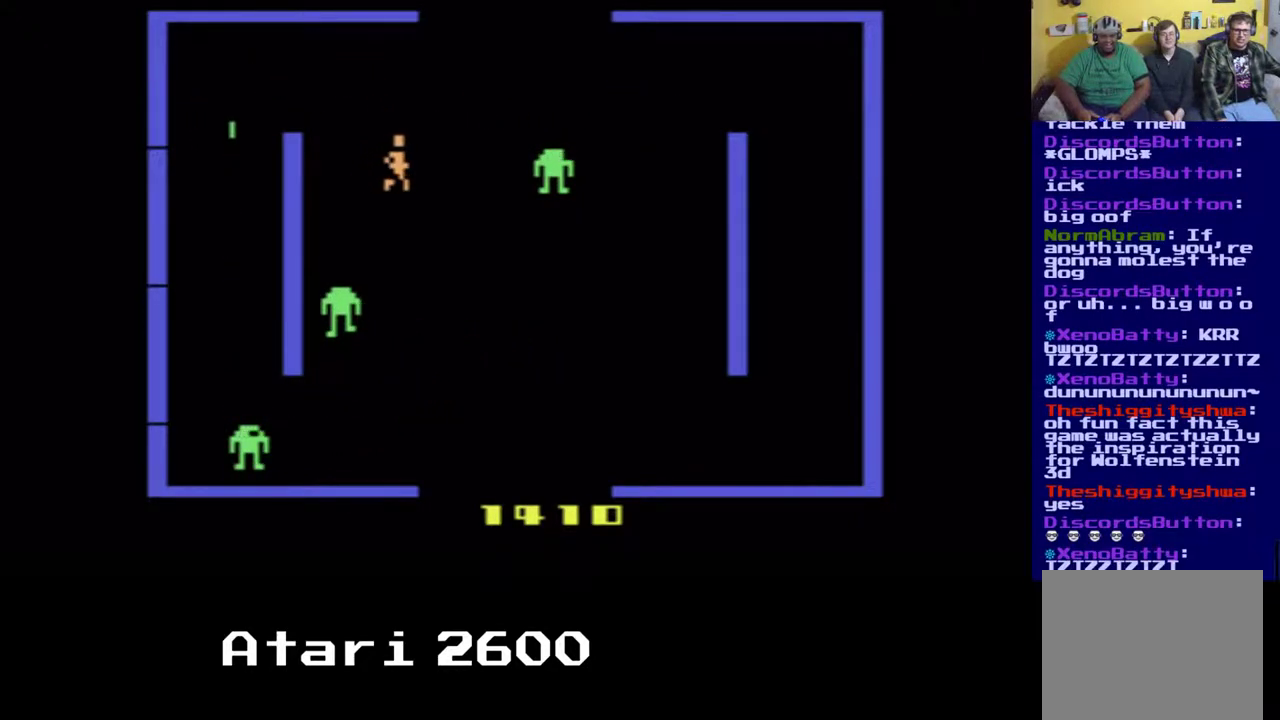
{"buttons": ["DPAD_RIGHT"], "left_stick": "center", "right_stick": "center", "events": [[33, "DPAD_DOWN", "up"], [167, "A", "up"]]}
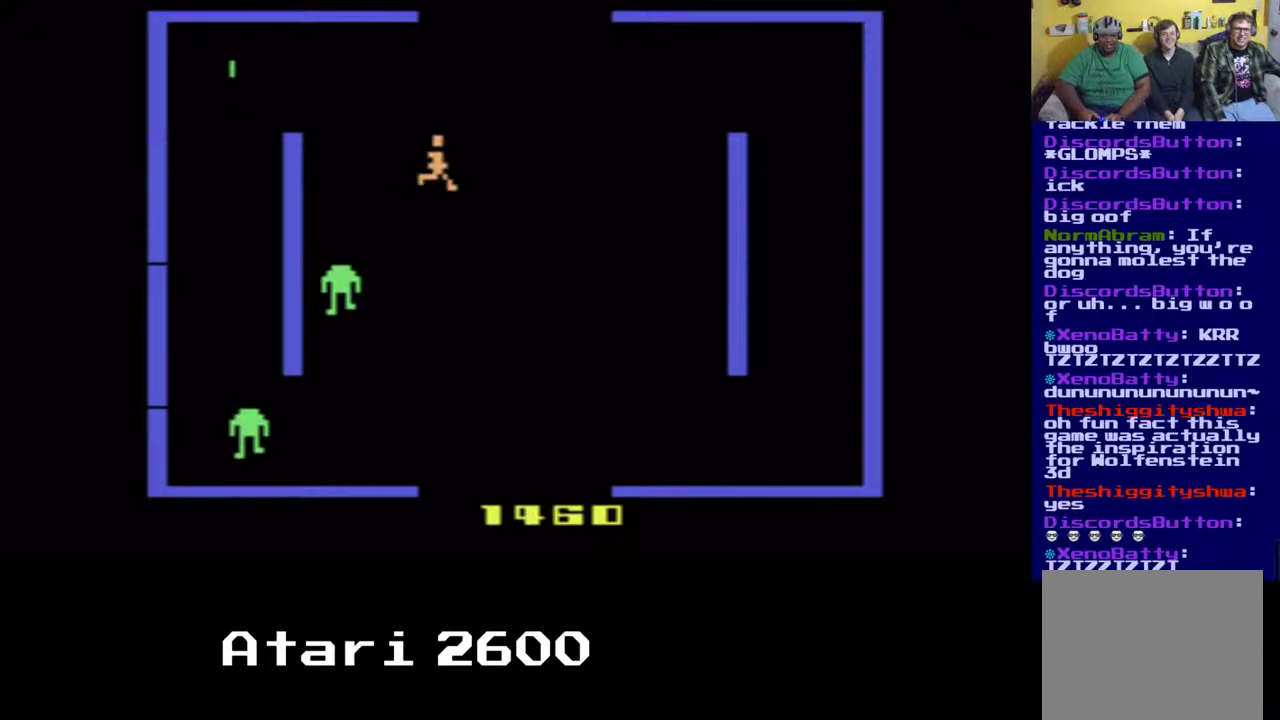
{"buttons": ["DPAD_RIGHT"], "left_stick": "center", "right_stick": "center", "events": []}
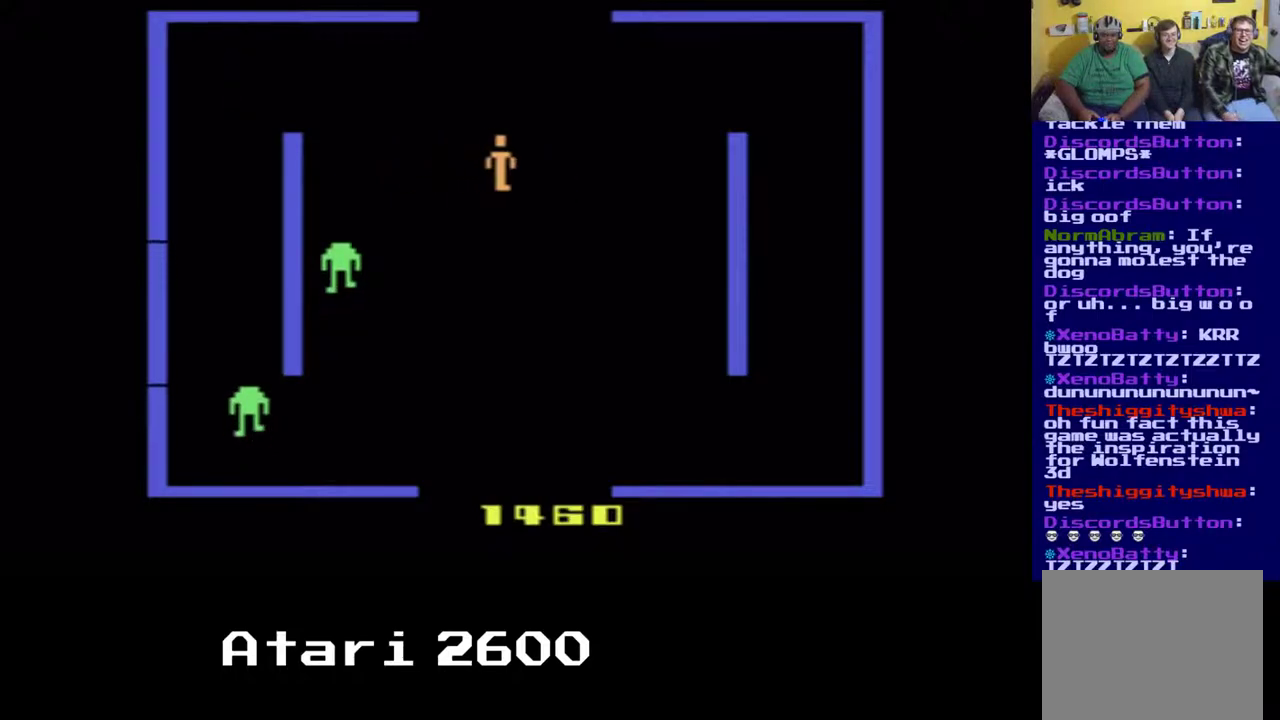
{"buttons": ["DPAD_RIGHT"], "left_stick": "center", "right_stick": "center", "events": []}
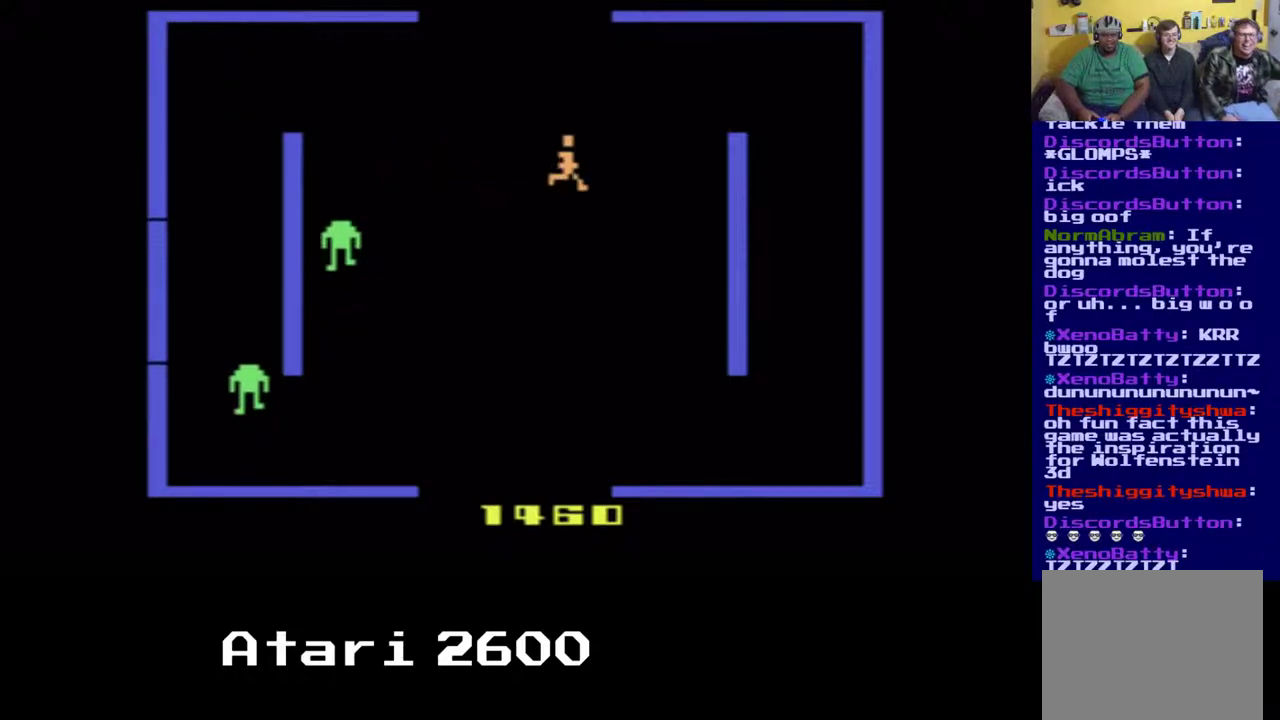
{"buttons": ["DPAD_DOWN", "DPAD_LEFT"], "left_stick": "center", "right_stick": "center", "events": [[17, "DPAD_DOWN", "down"], [150, "DPAD_LEFT", "down"], [400, "DPAD_RIGHT", "up"]]}